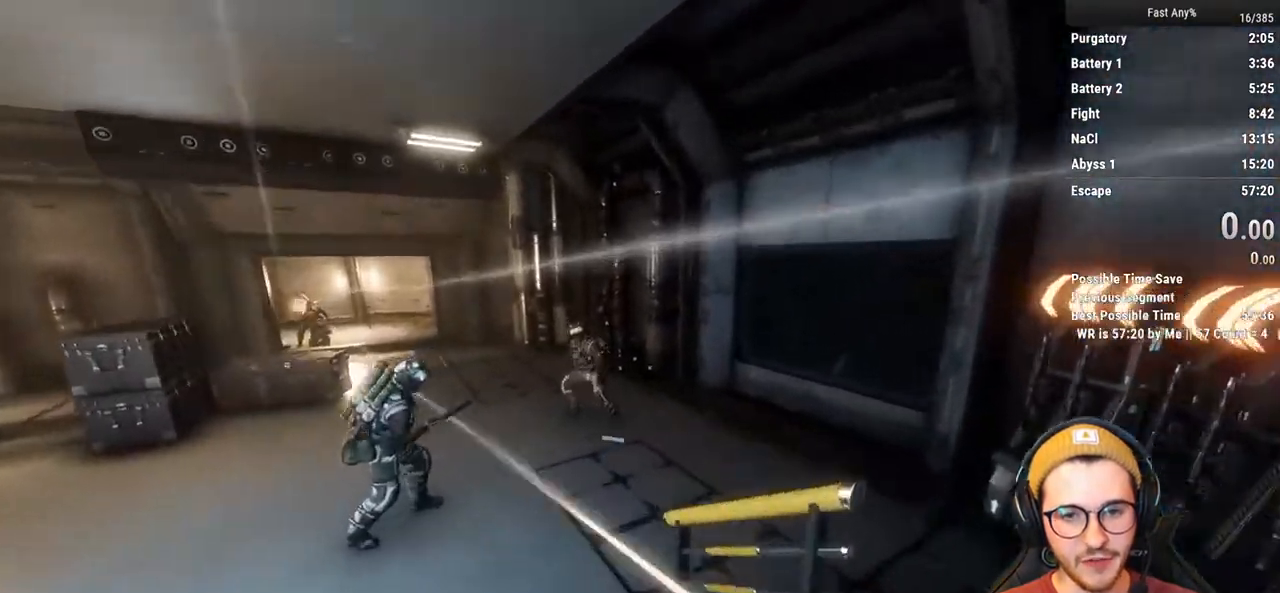
Gameplay with keyboard and mouse; each line is a JSON object with the keys and mouse buttons held at the frame after it. "events" lists presses ("down") and releases ("up") of "1", "2", "3", "4", "5", "a", "alt", "c", "ctrl", "d", "e", "f", "q", "r", "s", "shift", "space", "tab", "v", "w", "x", "z", "mouse_left", "mouse_middle", "mouse_right", "mouse_mb4", "mouse_mb5", "mouse_wheel_up" and "mouse_wheel_down" between this image and that frame as [ms after this image, input, new state], when the widget could be followed in between. "mouse_left", "mouse_middle", "mouse_right", "mouse_mb4", "mouse_mb5", "mouse_wheel_up", "mouse_wheel_down" = the "left", "middle", "right", "mb4", "mb5", "wheel_up", "wheel_down" buttons of the "mouse" list. No other keys are recorded. Not read: mouse_move.
{"keys": [], "mouse": [], "events": [[50, "w", "up"], [133, "s", "down"], [467, "s", "up"]]}
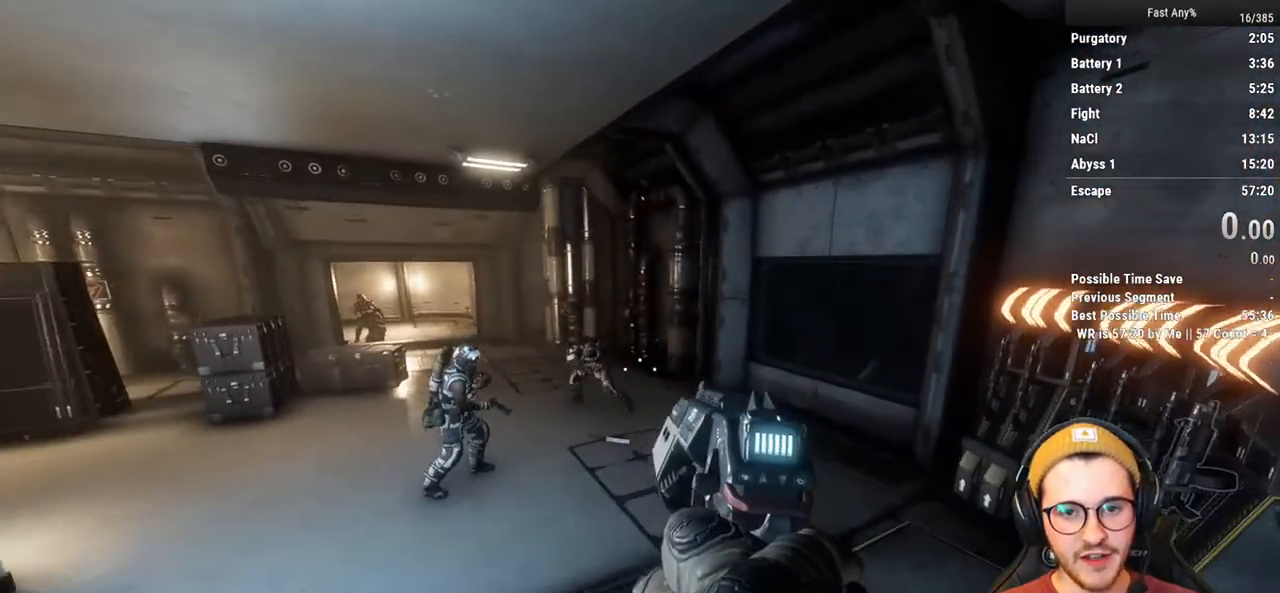
{"keys": ["space", "w"], "mouse": [], "events": [[67, "shift", "down"], [67, "w", "down"], [200, "shift", "up"], [383, "space", "down"]]}
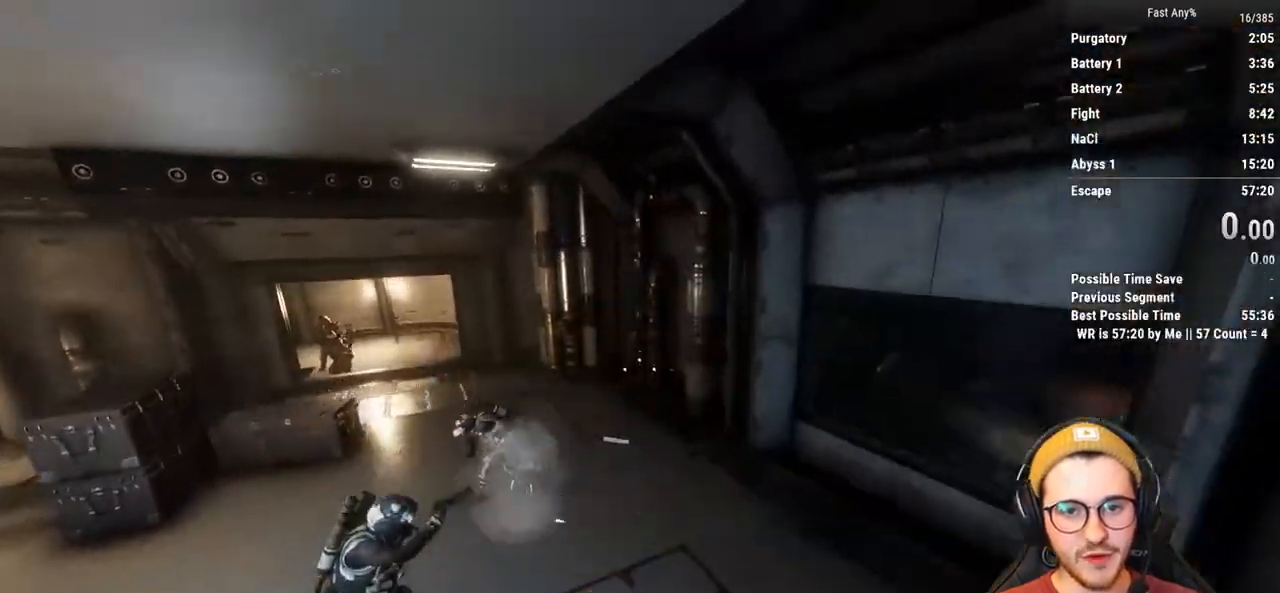
{"keys": ["w"], "mouse": [], "events": [[33, "space", "up"]]}
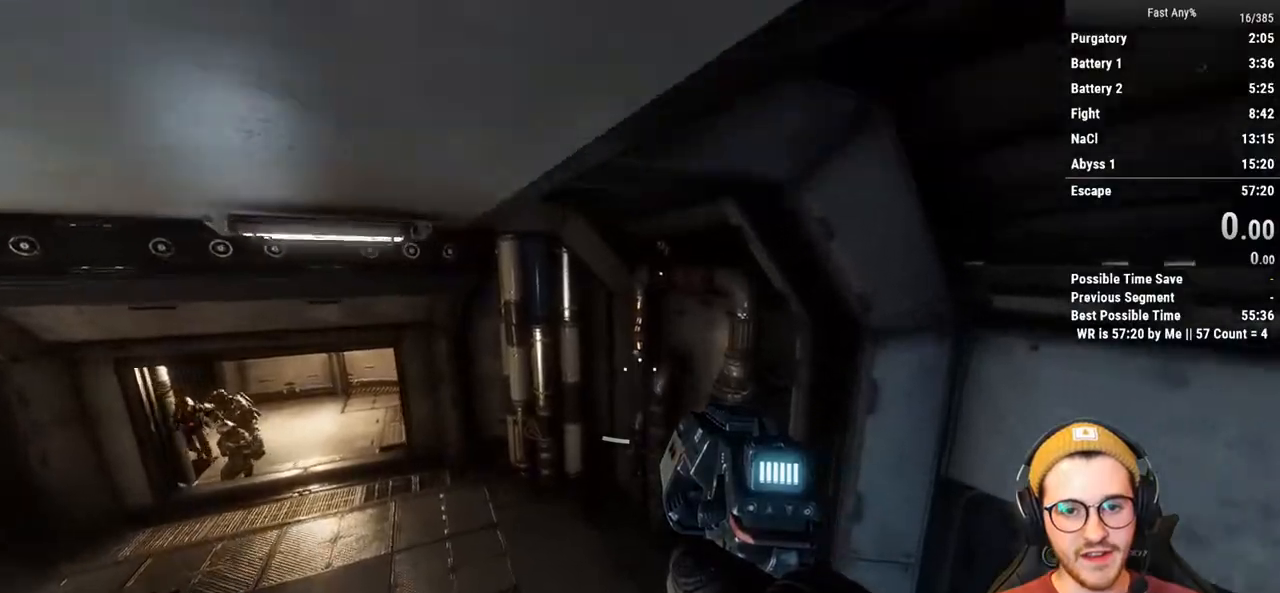
{"keys": [], "mouse": [], "events": [[100, "w", "up"], [133, "a", "down"], [467, "a", "up"]]}
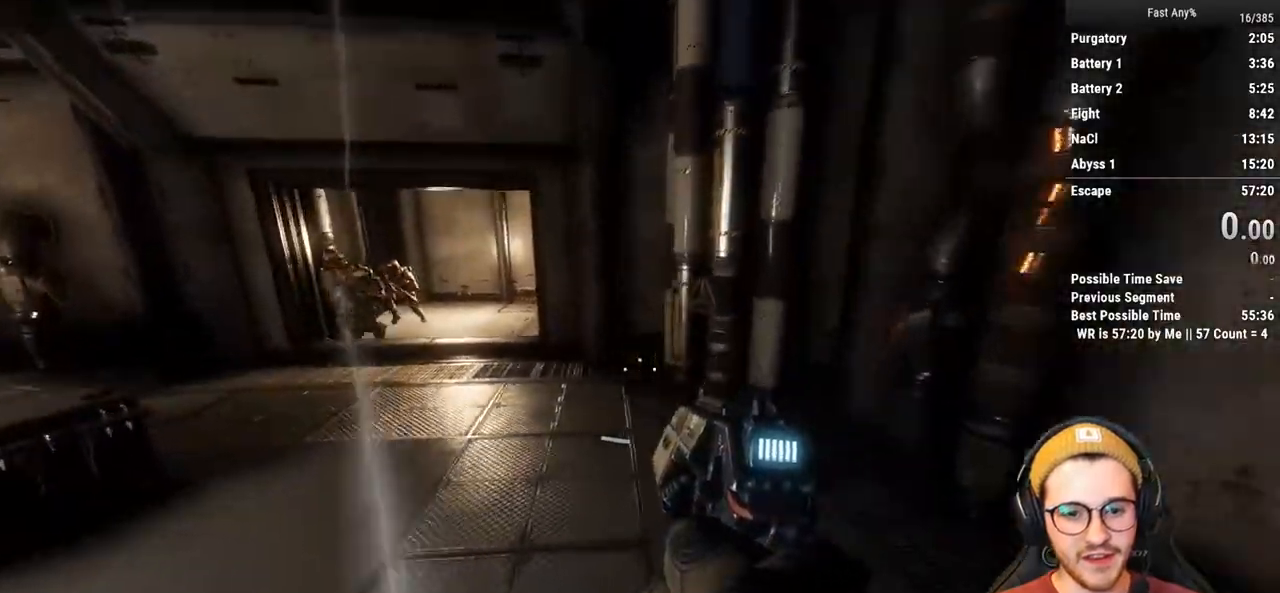
{"keys": ["a", "shift", "w"], "mouse": [], "events": [[200, "a", "down"], [350, "shift", "down"], [350, "w", "down"]]}
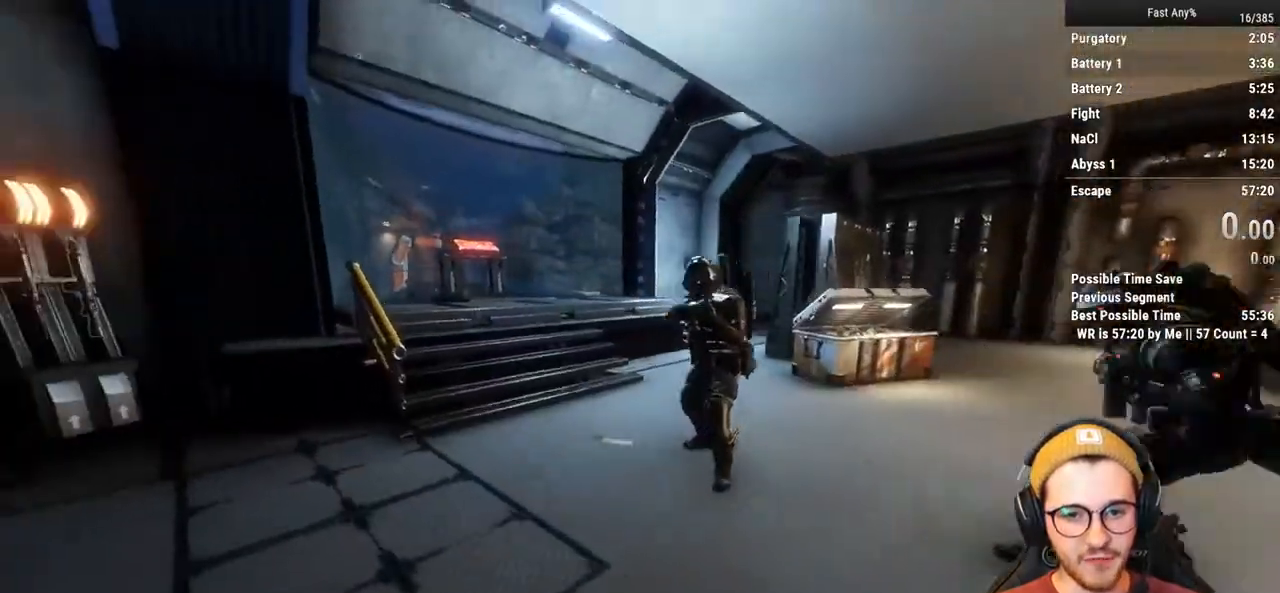
{"keys": ["space", "w"], "mouse": [], "events": [[83, "a", "up"], [83, "shift", "up"], [500, "space", "down"]]}
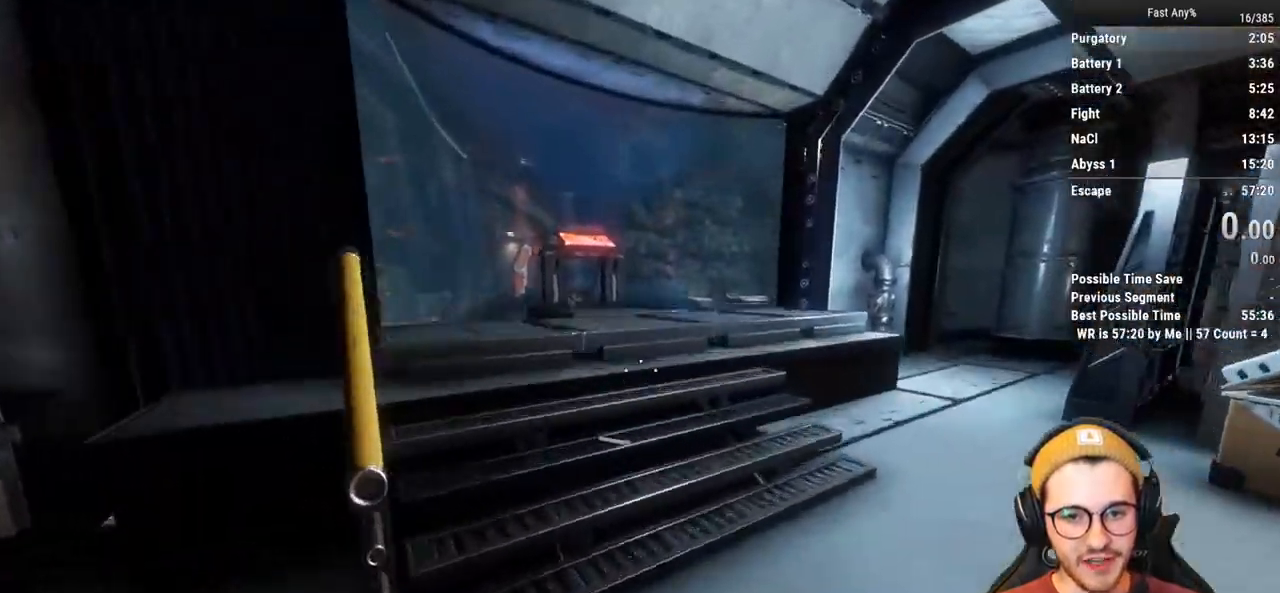
{"keys": ["d"], "mouse": [], "events": [[100, "space", "up"], [283, "w", "up"], [467, "d", "down"]]}
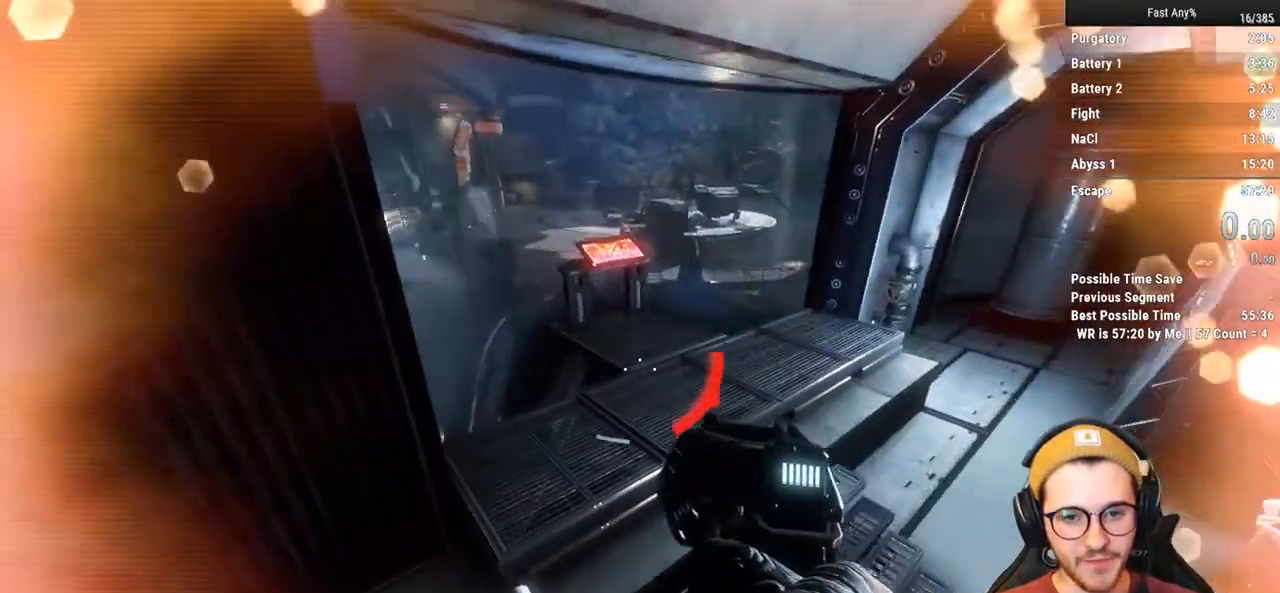
{"keys": ["w"], "mouse": [], "events": [[117, "w", "down"], [150, "d", "up"], [200, "shift", "down"], [250, "mouse_middle", "down"], [300, "shift", "up"], [383, "mouse_middle", "up"]]}
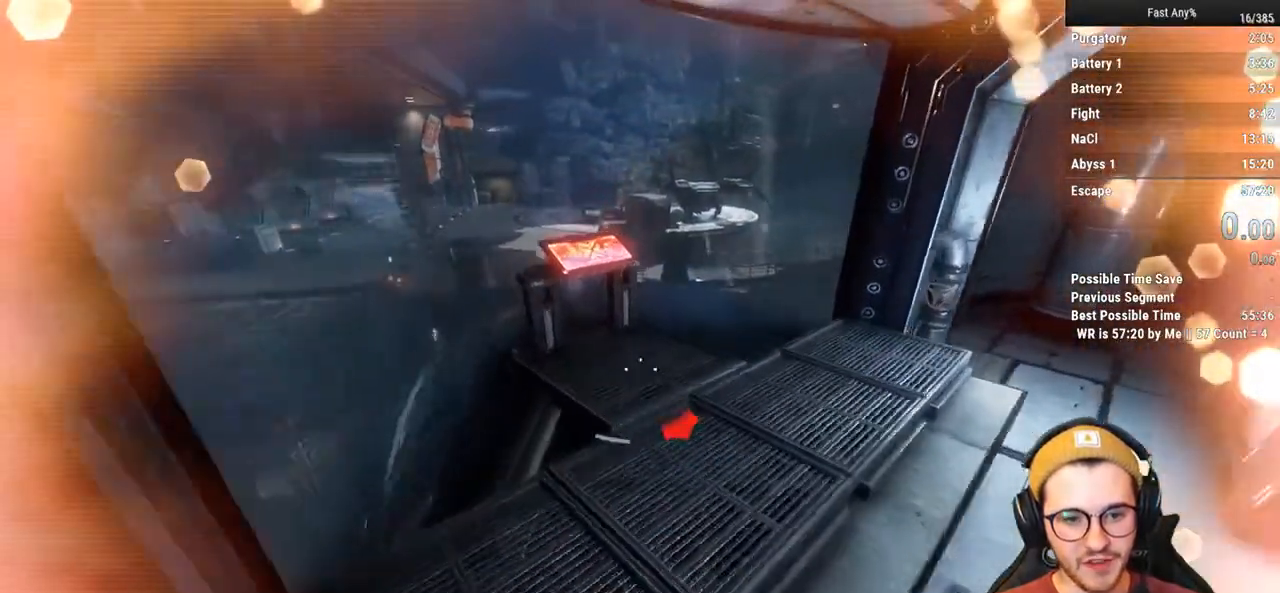
{"keys": [], "mouse": [], "events": [[267, "a", "down"], [367, "shift", "down"], [400, "w", "up"], [500, "a", "up"], [500, "shift", "up"]]}
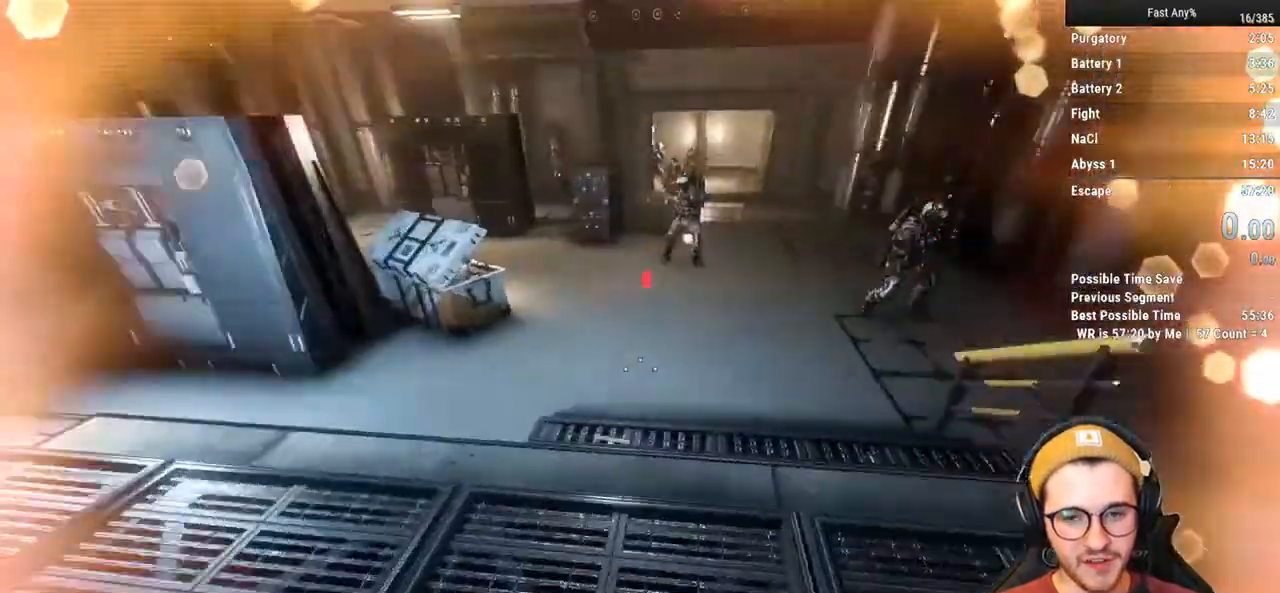
{"keys": ["w"], "mouse": [], "events": [[183, "w", "down"], [233, "shift", "down"], [367, "shift", "up"]]}
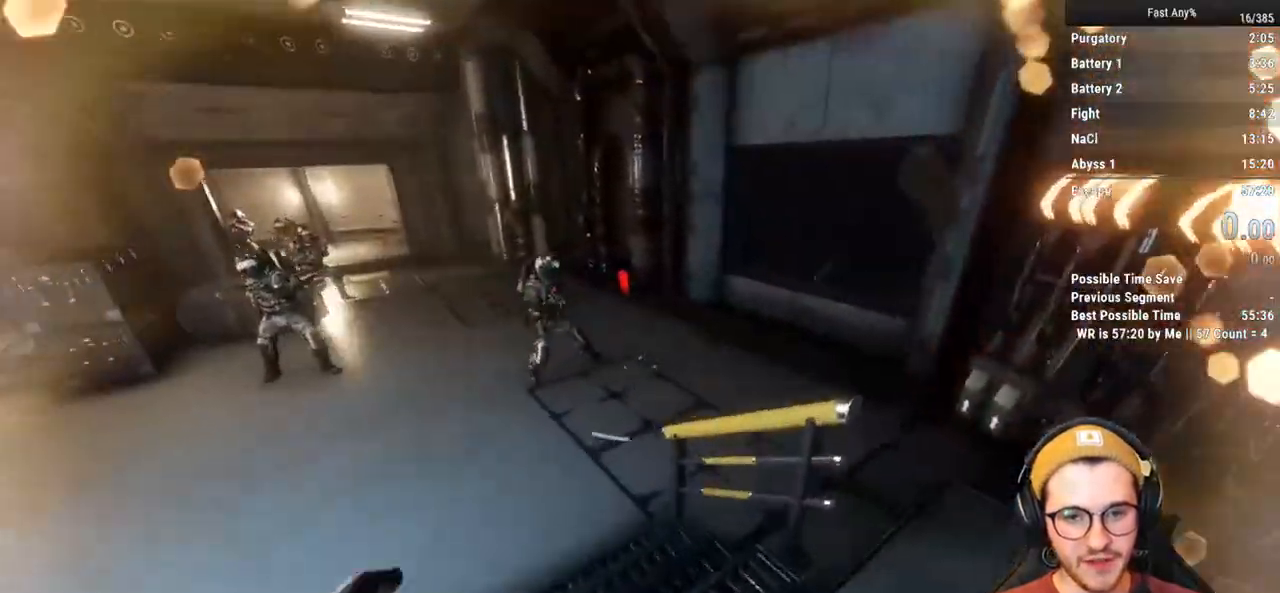
{"keys": ["w"], "mouse": [], "events": [[117, "space", "down"], [250, "space", "up"]]}
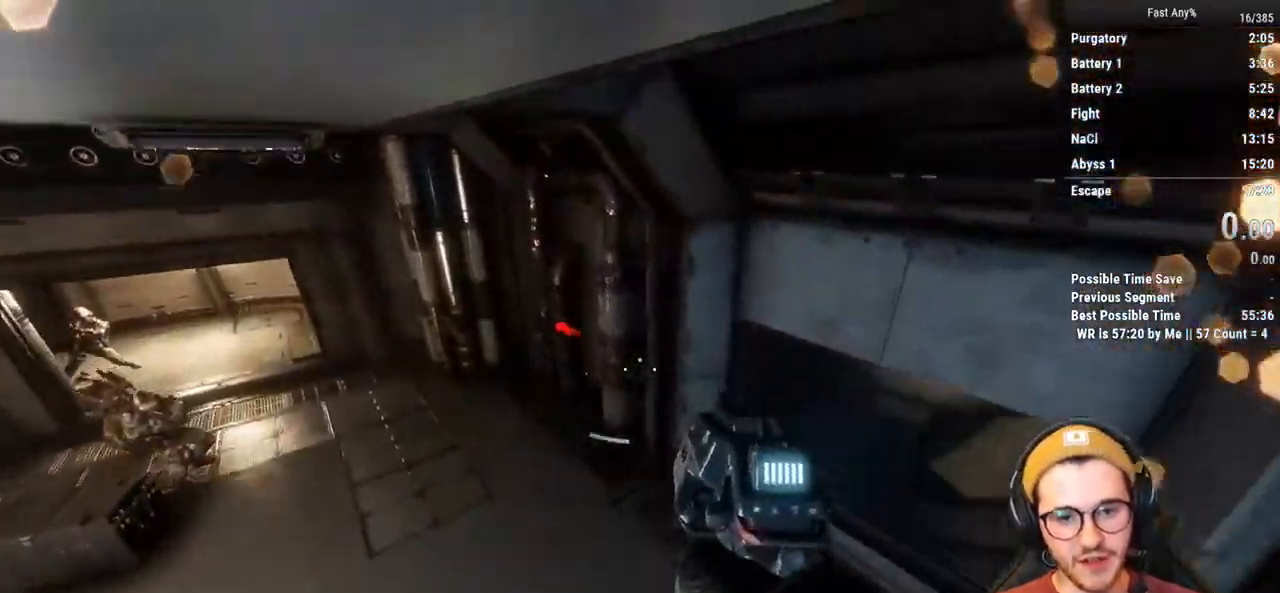
{"keys": ["a", "ctrl"], "mouse": [], "events": [[33, "ctrl", "down"], [83, "a", "down"], [167, "w", "up"]]}
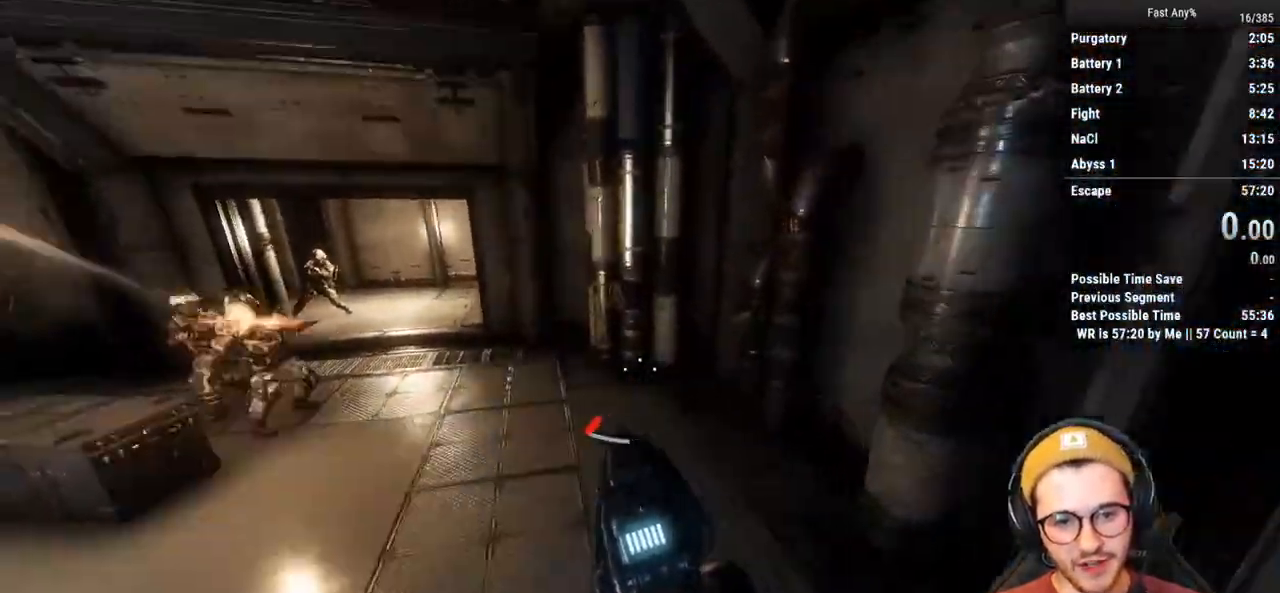
{"keys": ["a", "ctrl"], "mouse": [], "events": [[283, "space", "down"], [417, "space", "up"]]}
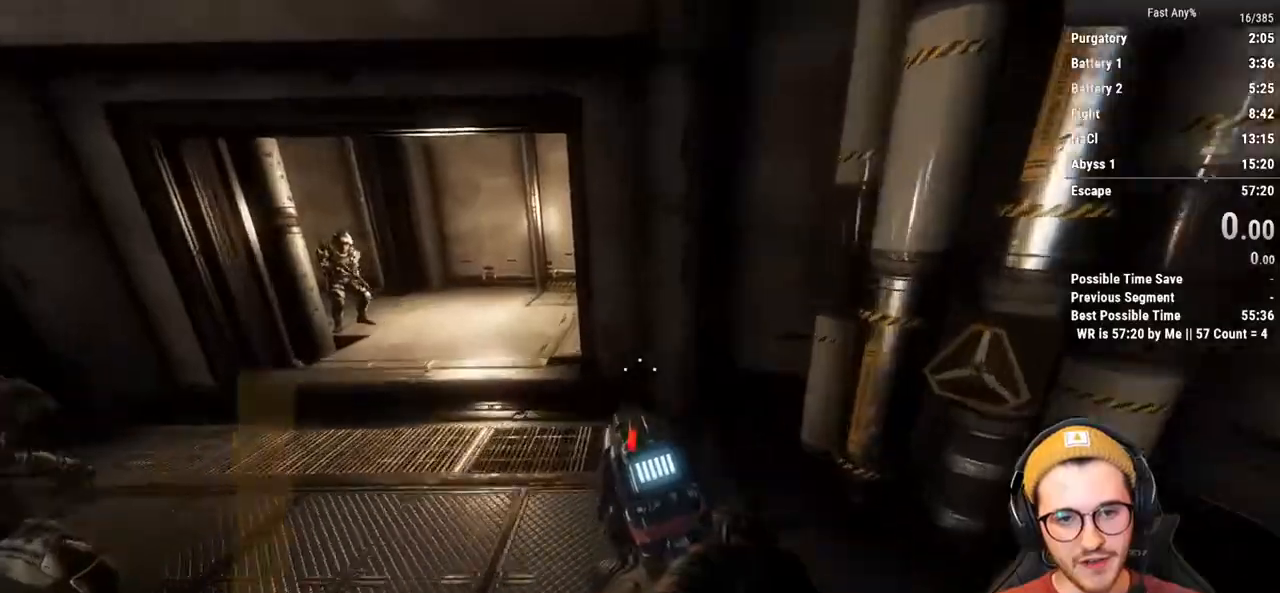
{"keys": ["s"], "mouse": [], "events": [[67, "ctrl", "up"], [117, "a", "up"], [250, "s", "down"]]}
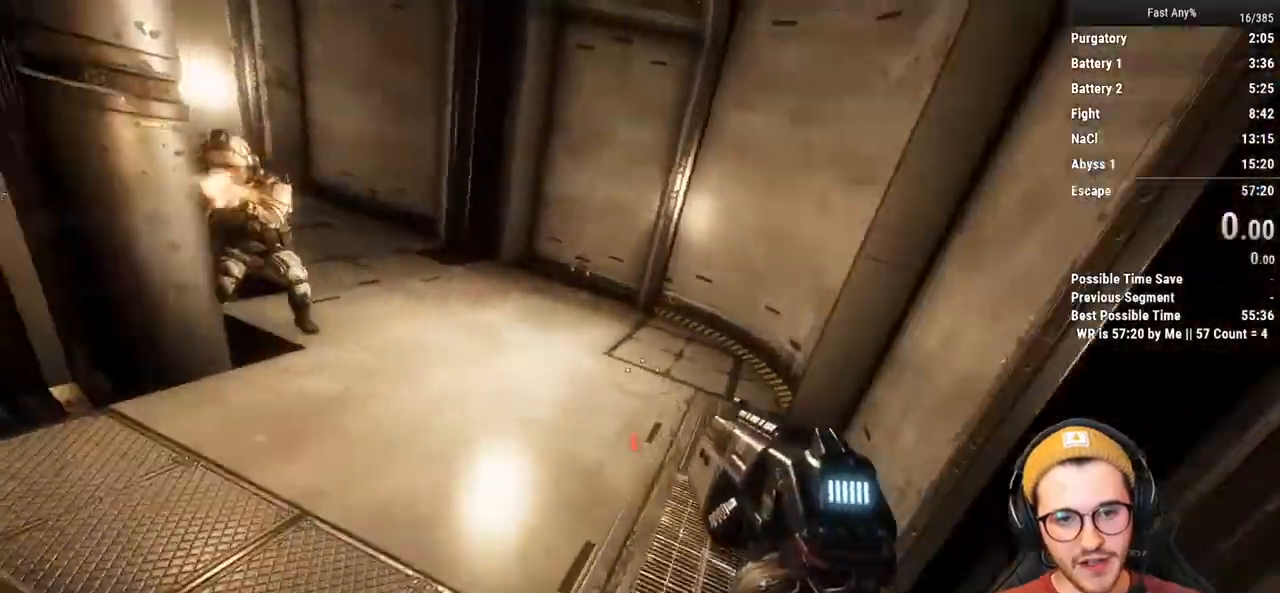
{"keys": ["a", "s"], "mouse": [], "events": [[500, "a", "down"]]}
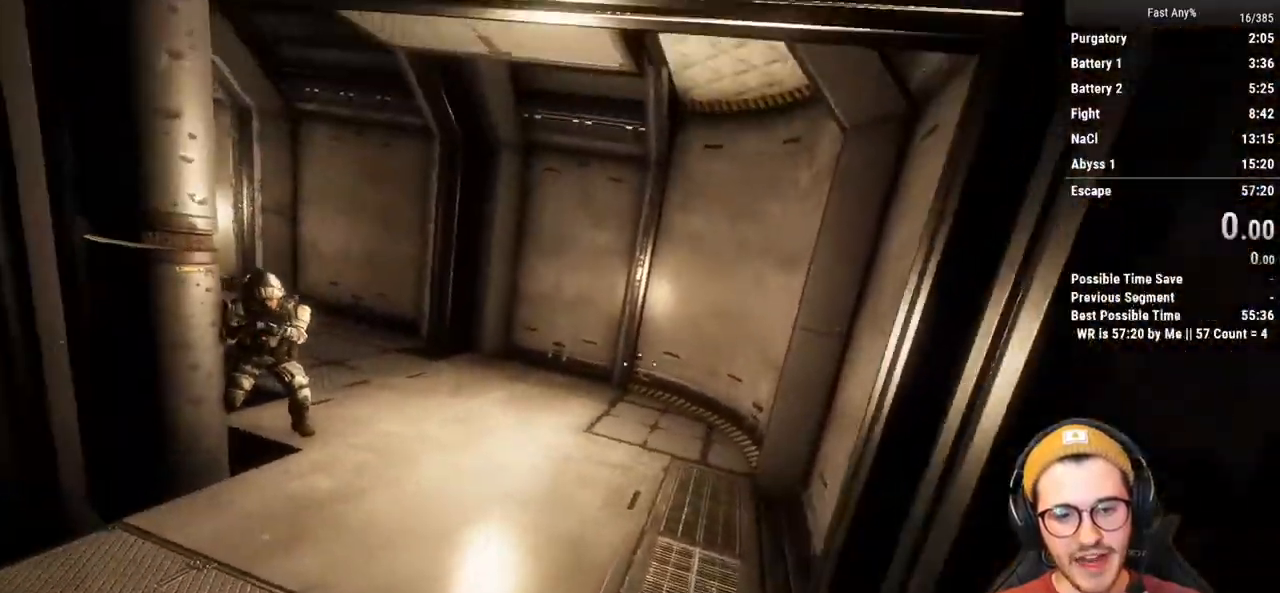
{"keys": ["s"], "mouse": [], "events": [[133, "a", "up"]]}
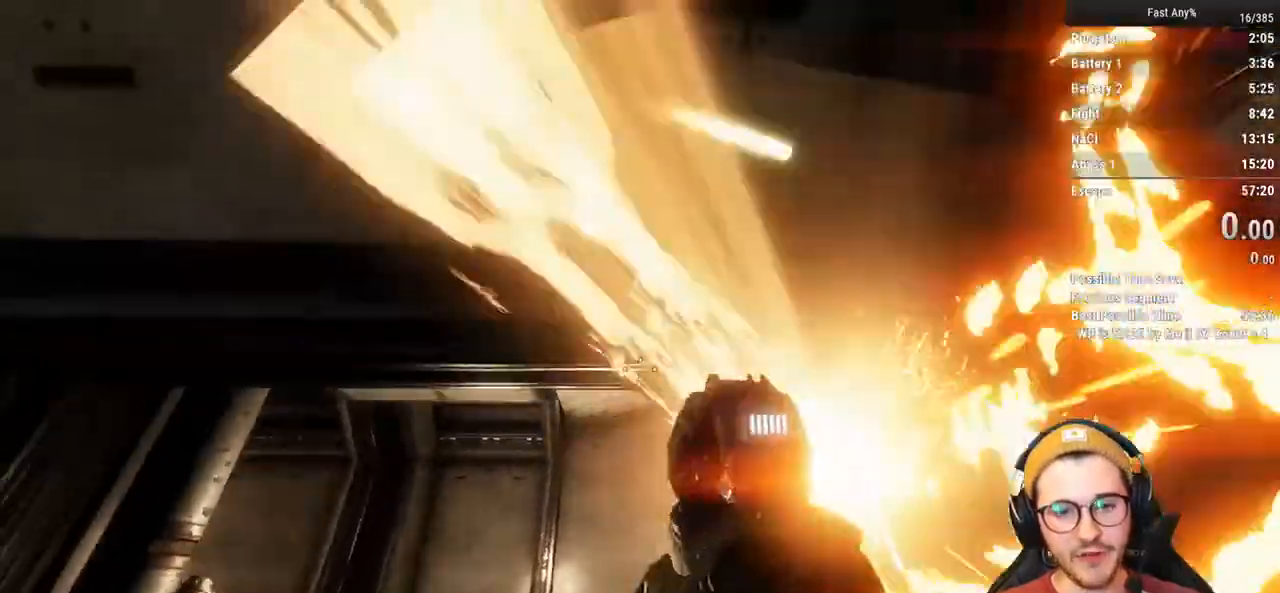
{"keys": ["s"], "mouse": [], "events": []}
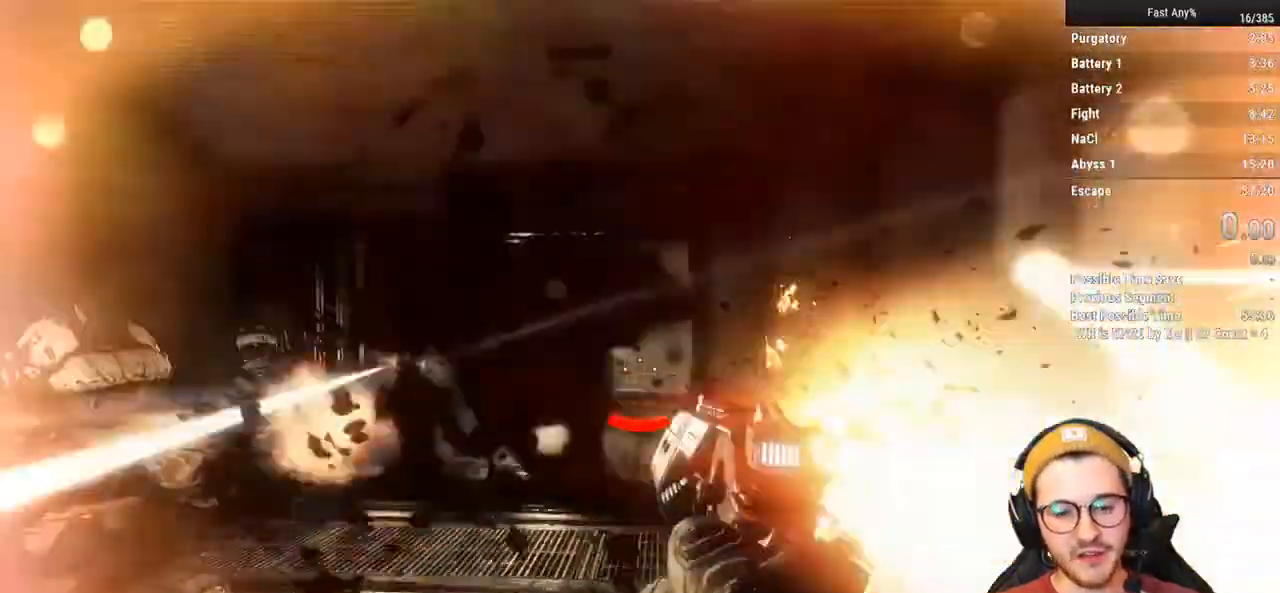
{"keys": ["s"], "mouse": [], "events": []}
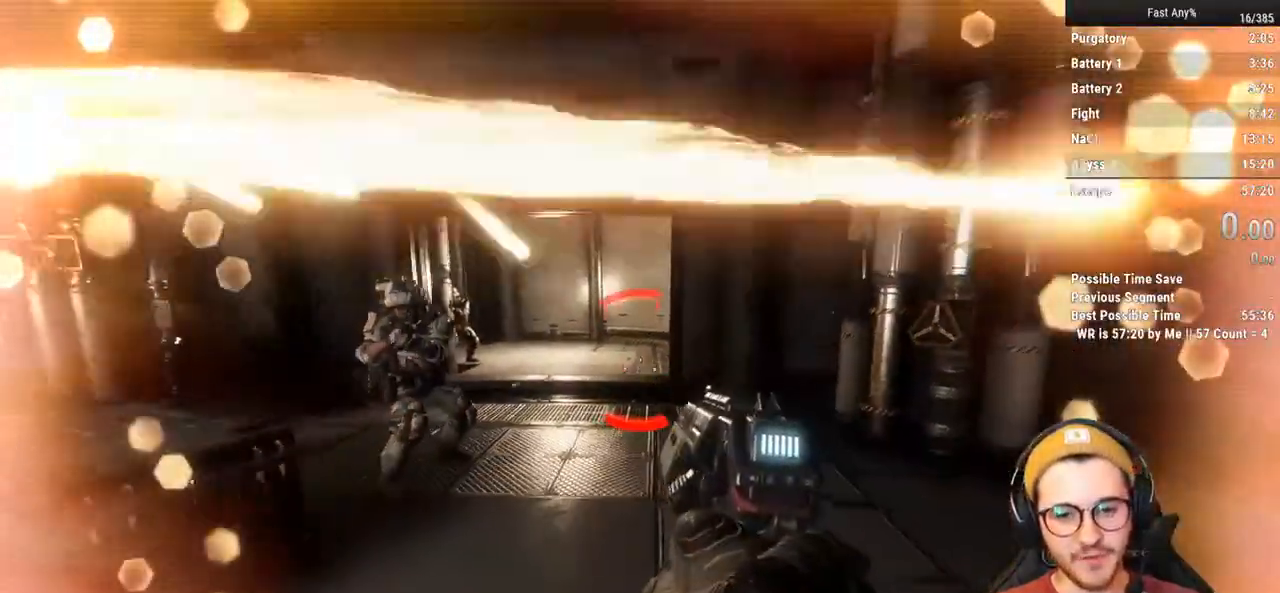
{"keys": [], "mouse": [], "events": [[183, "s", "up"], [333, "d", "down"], [467, "d", "up"]]}
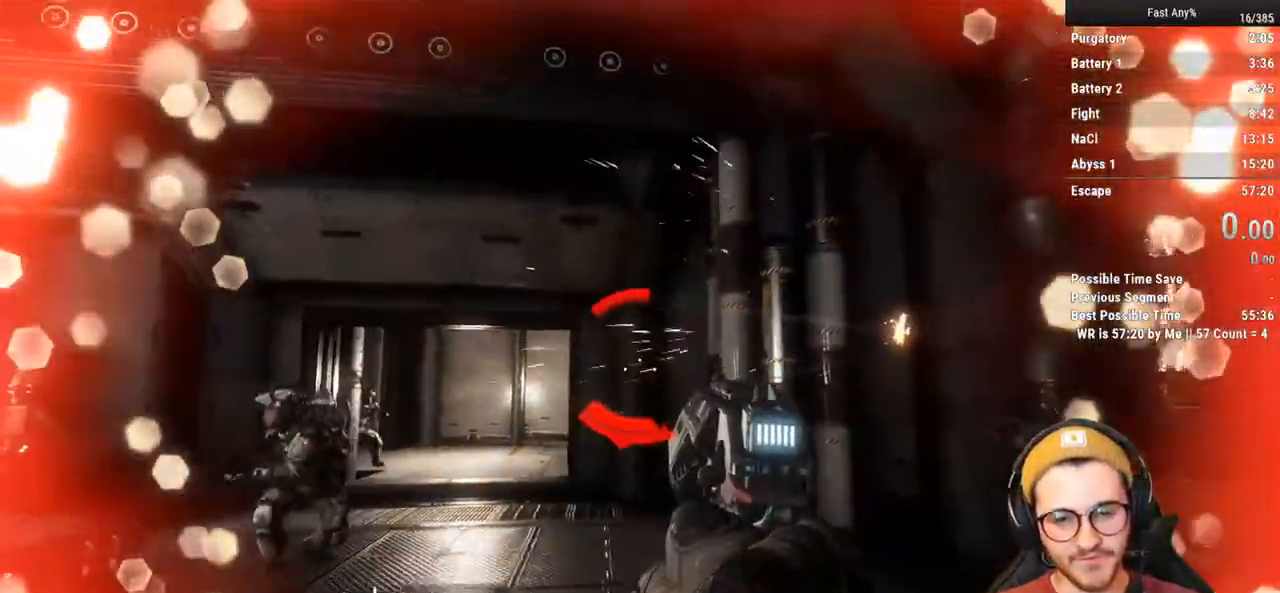
{"keys": ["s"], "mouse": ["middle"], "events": [[250, "d", "down"], [483, "d", "up"], [483, "mouse_middle", "down"], [483, "s", "down"]]}
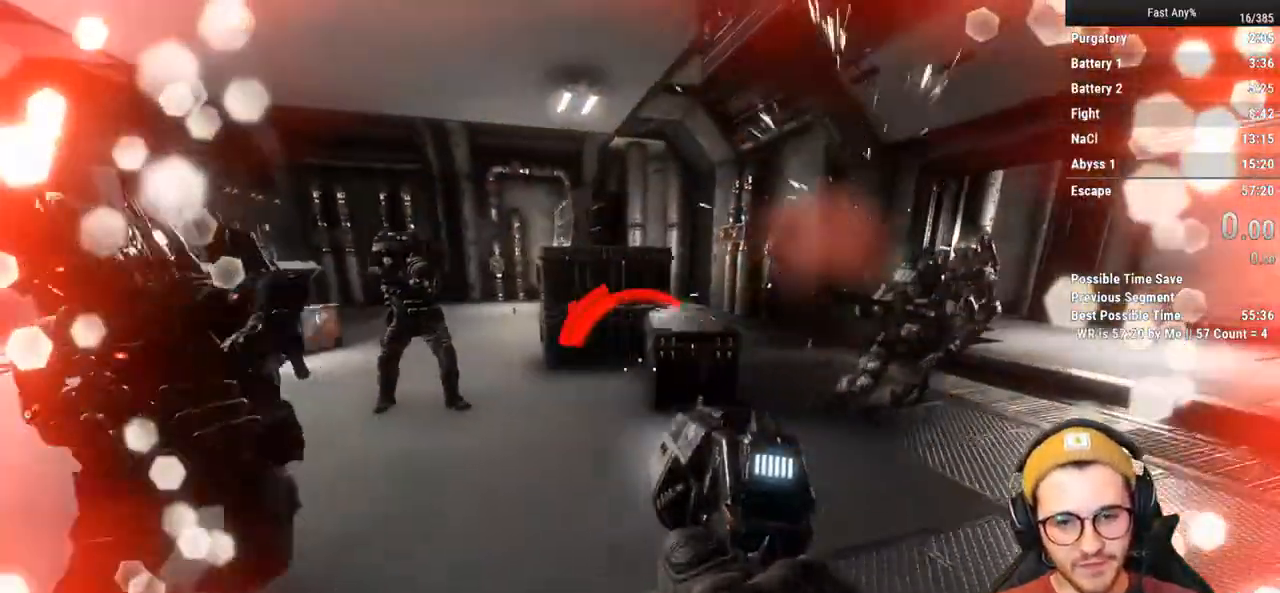
{"keys": ["a"], "mouse": [], "events": [[117, "mouse_middle", "up"], [167, "a", "down"], [400, "s", "up"]]}
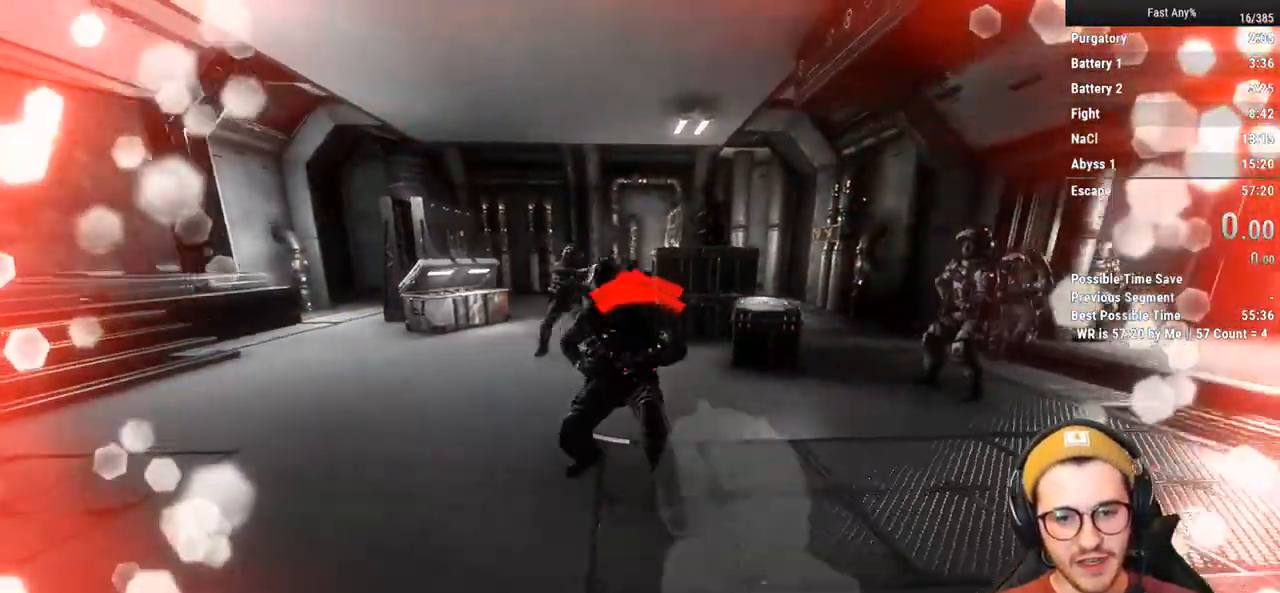
{"keys": ["a"], "mouse": [], "events": []}
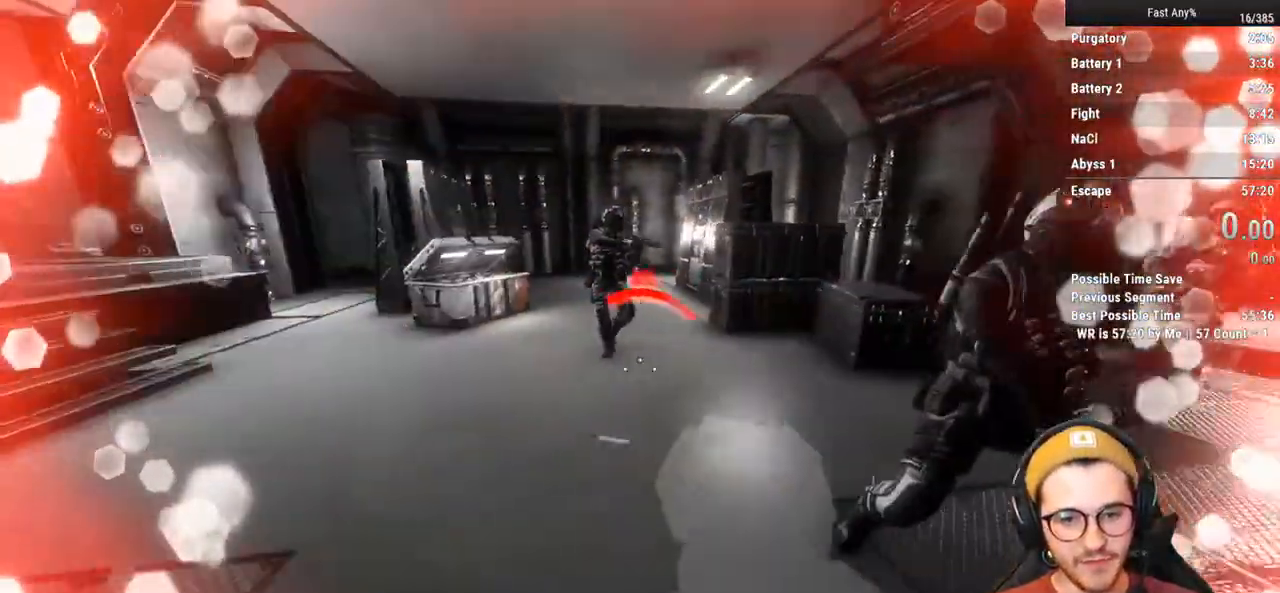
{"keys": ["d", "shift", "w"], "mouse": [], "events": [[67, "shift", "down"], [200, "shift", "up"], [250, "a", "up"], [350, "d", "down"], [433, "w", "down"], [483, "shift", "down"]]}
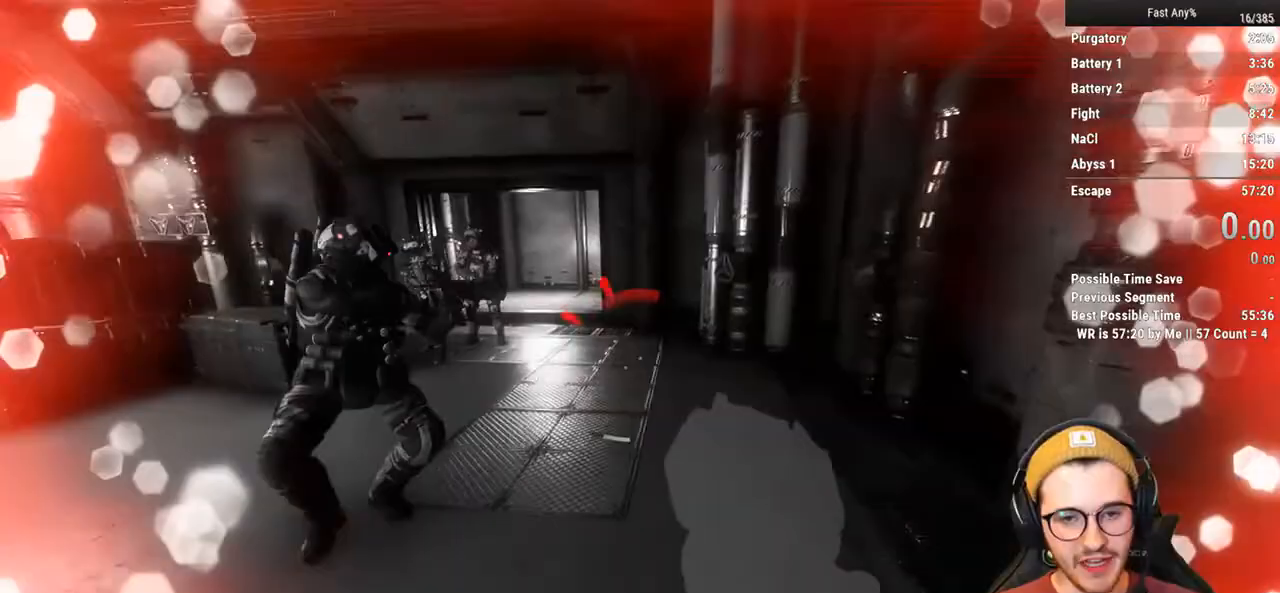
{"keys": ["w"], "mouse": [], "events": [[33, "d", "up"], [117, "shift", "up"]]}
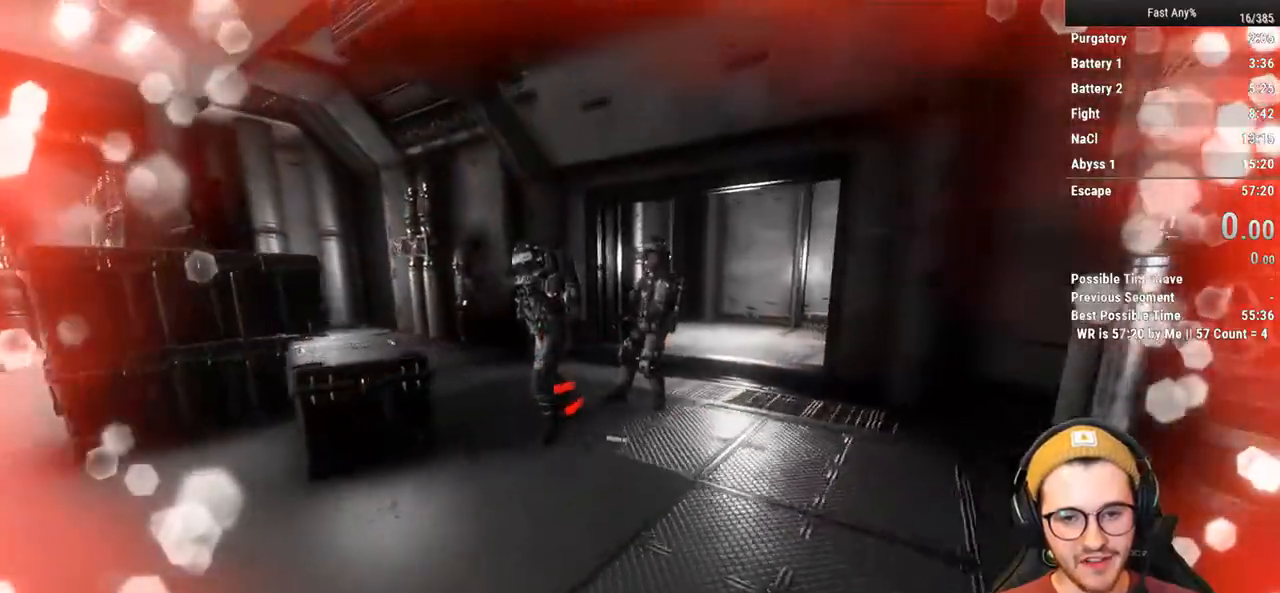
{"keys": ["a"], "mouse": [], "events": [[333, "w", "up"], [467, "a", "down"]]}
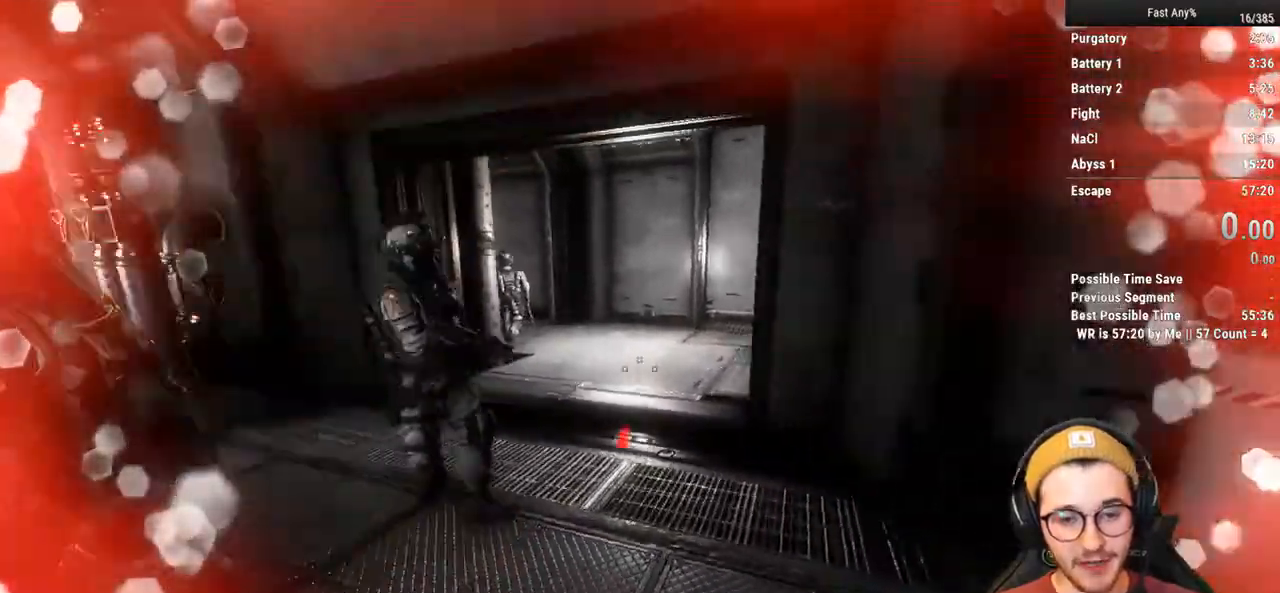
{"keys": ["w"], "mouse": [], "events": [[67, "a", "up"], [150, "w", "down"], [200, "shift", "down"], [350, "shift", "up"]]}
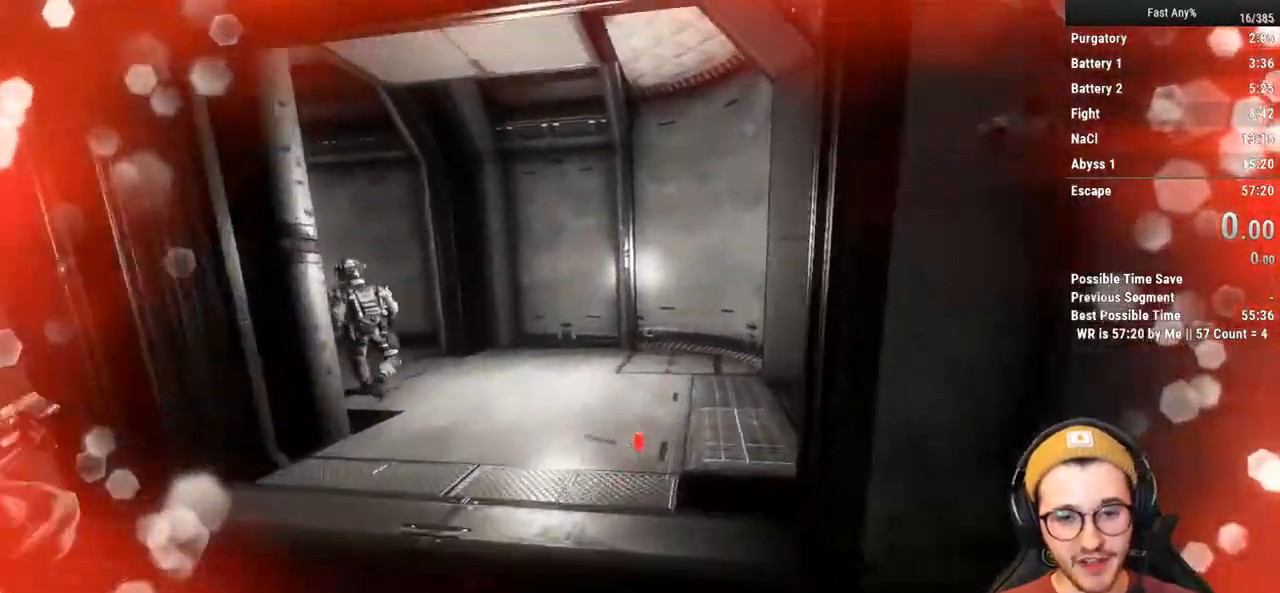
{"keys": ["w"], "mouse": [], "events": [[317, "d", "down"], [450, "d", "up"]]}
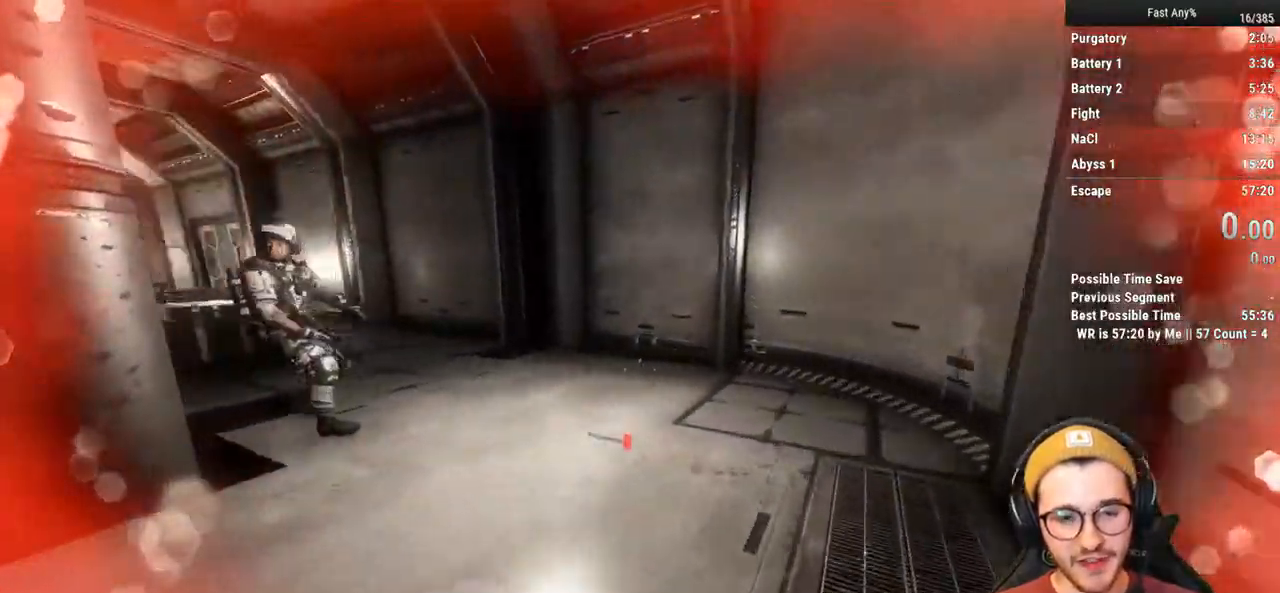
{"keys": ["w"], "mouse": [], "events": []}
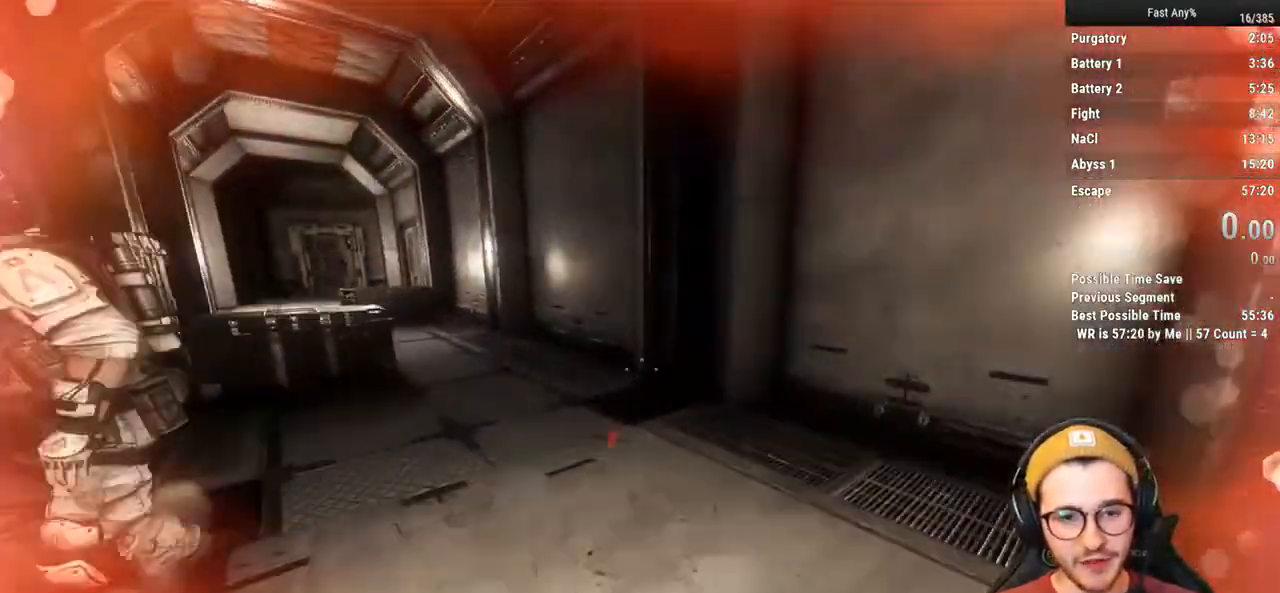
{"keys": ["w"], "mouse": [], "events": []}
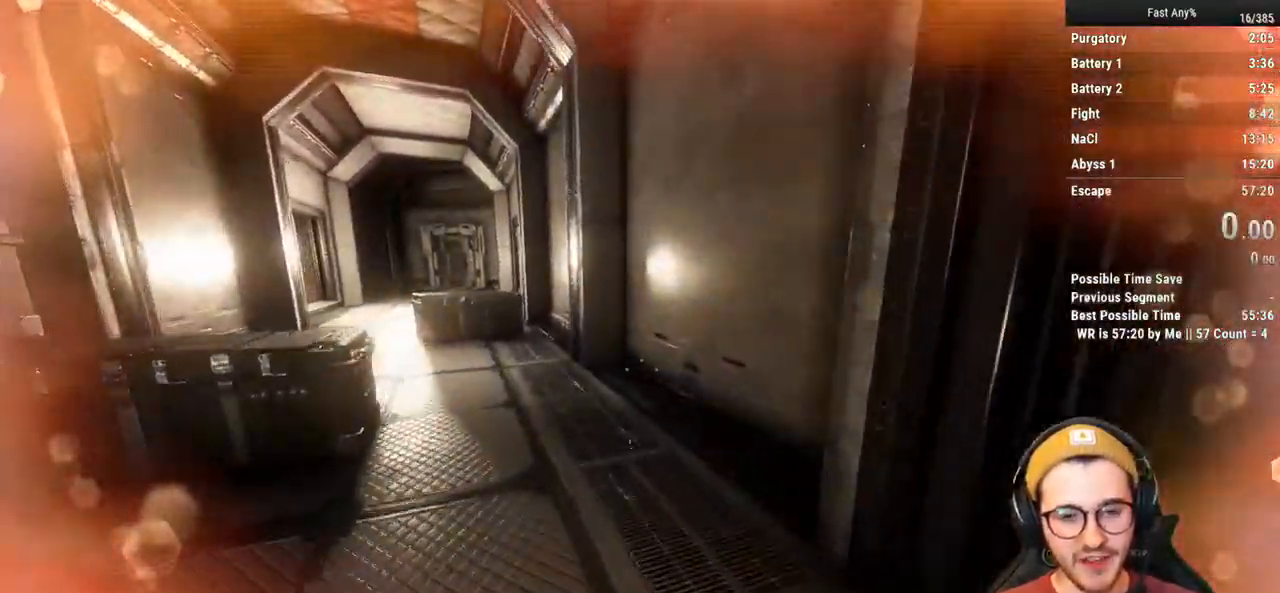
{"keys": ["w"], "mouse": [], "events": []}